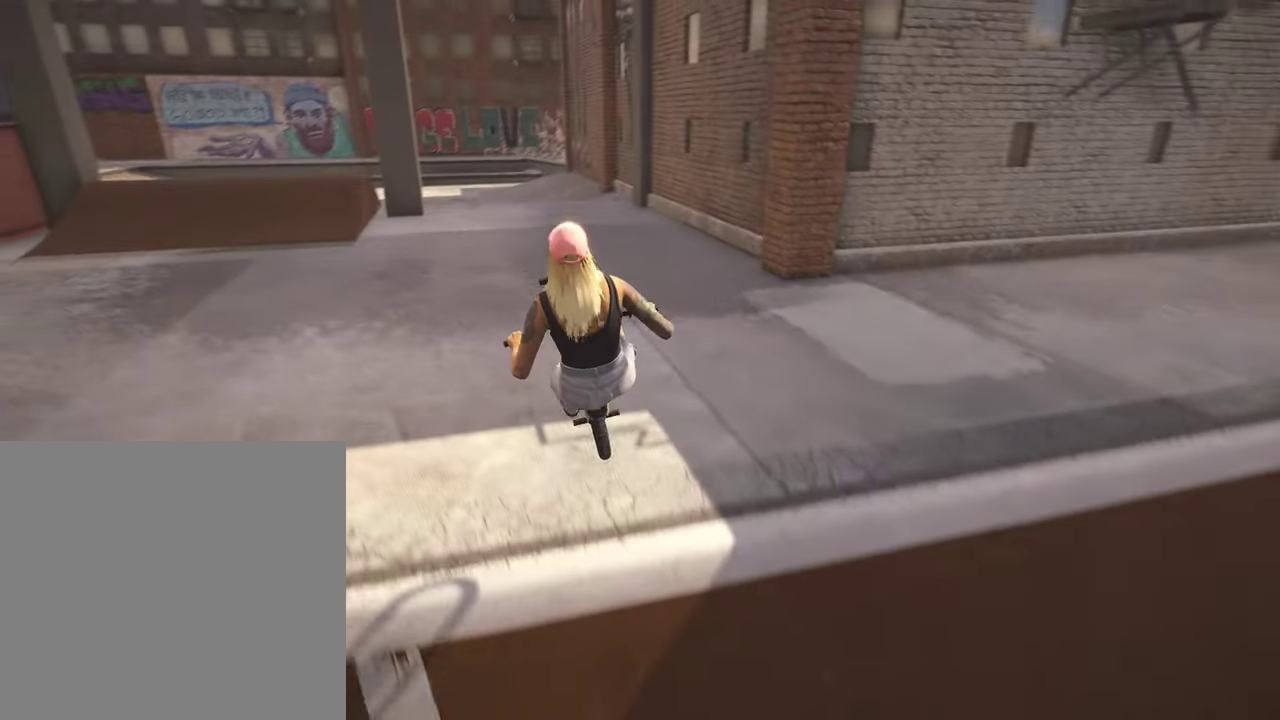
Gameplay with a controller (Xbox layout); each line is a JSON object with the inputs held at the frame after it (dt_ms = milliseconds from this image to that frame). "events" lists button and stick changes between this image and that frame as [ms after this image, input, new state], when the widget could be followed in between.
{"dt_ms": 400, "buttons": ["R1"], "left_stick": "center", "right_stick": "down", "events": [[34, "right_stick", "center"], [50, "R2", "up"], [117, "right_stick", "down"], [200, "R1", "down"], [284, "R1", "up"], [367, "R1", "down"]]}
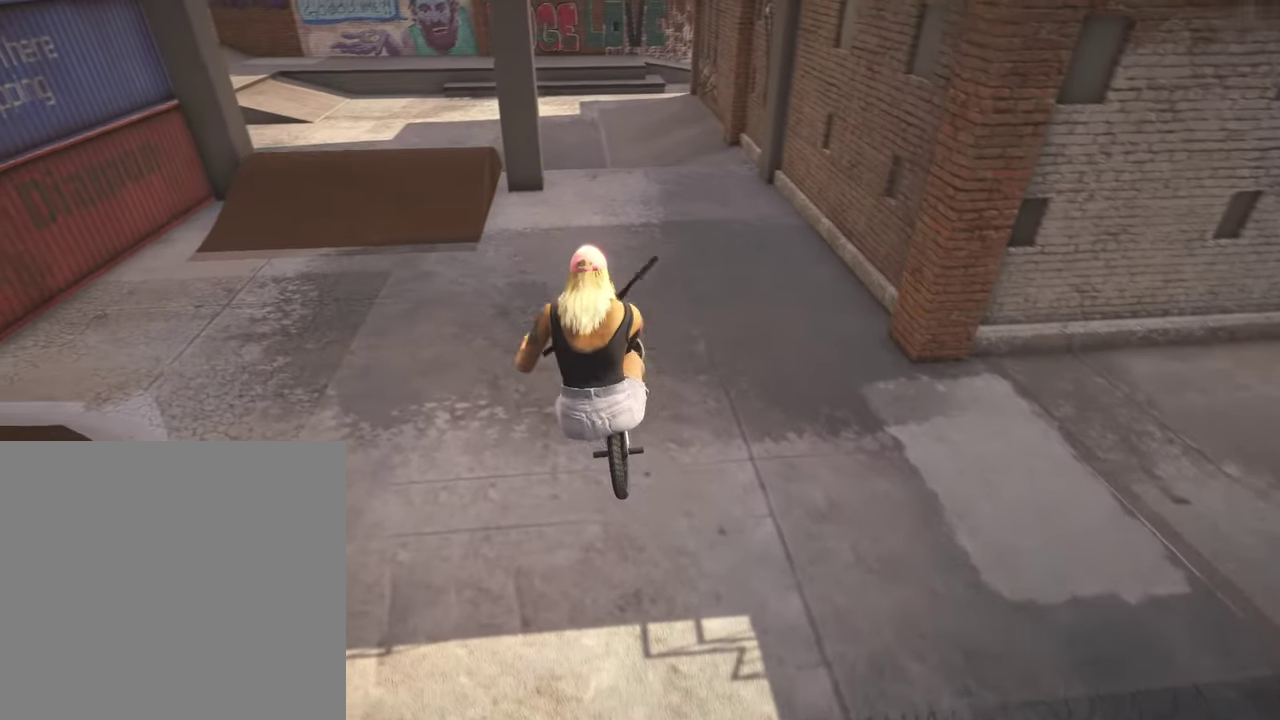
{"dt_ms": 800, "buttons": [], "left_stick": "center", "right_stick": "center", "events": [[67, "R1", "up"], [167, "R1", "down"], [217, "R1", "up"], [317, "R1", "down"], [334, "left_stick", "left"], [367, "R1", "up"], [450, "R1", "down"], [484, "left_stick", "center"], [534, "R1", "up"], [600, "right_stick", "center"]]}
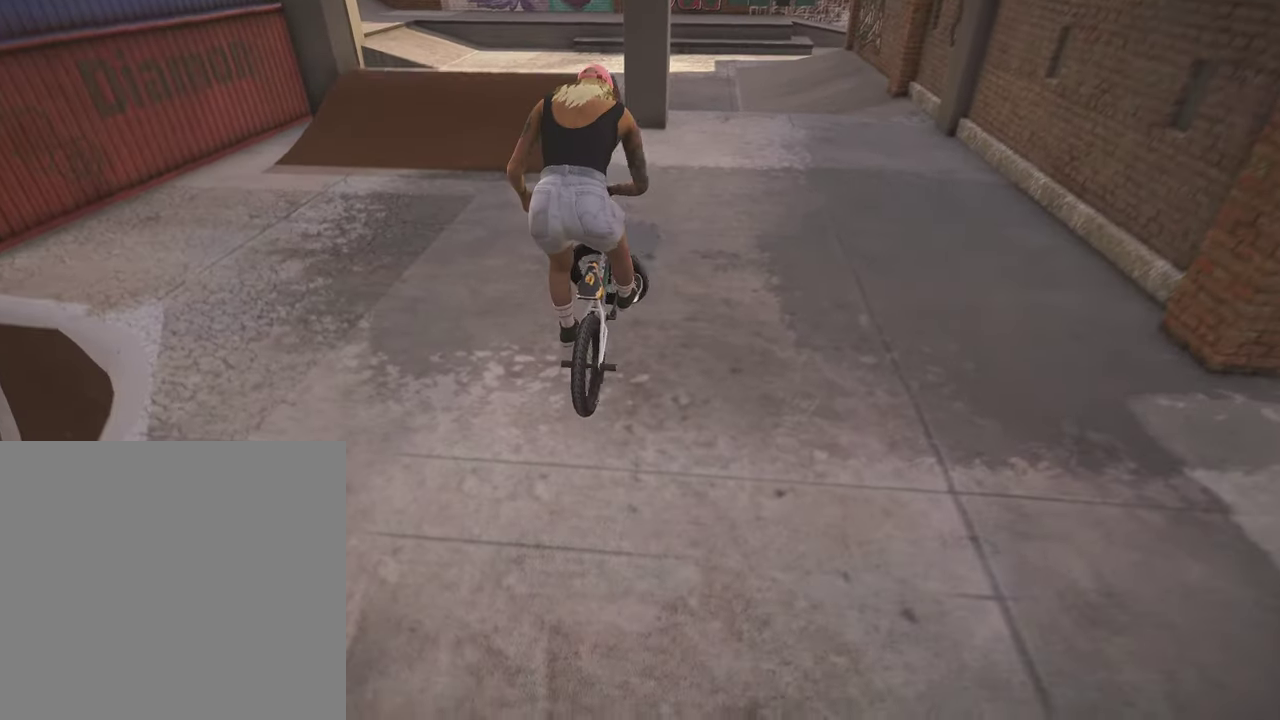
{"dt_ms": 300, "buttons": [], "left_stick": "center", "right_stick": "center", "events": []}
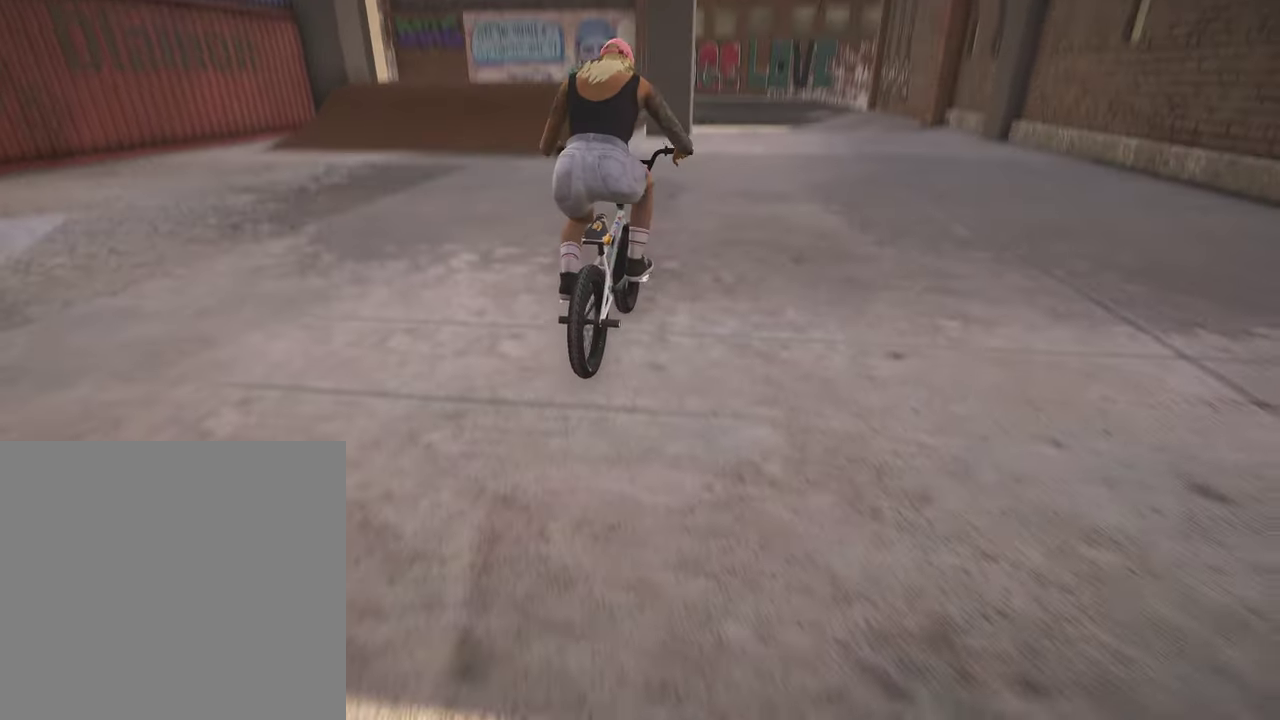
{"dt_ms": 500, "buttons": ["A"], "left_stick": "up-right", "right_stick": "center", "events": [[334, "A", "down"], [334, "left_stick", "up"], [434, "A", "up"], [467, "left_stick", "up-right"], [500, "A", "down"]]}
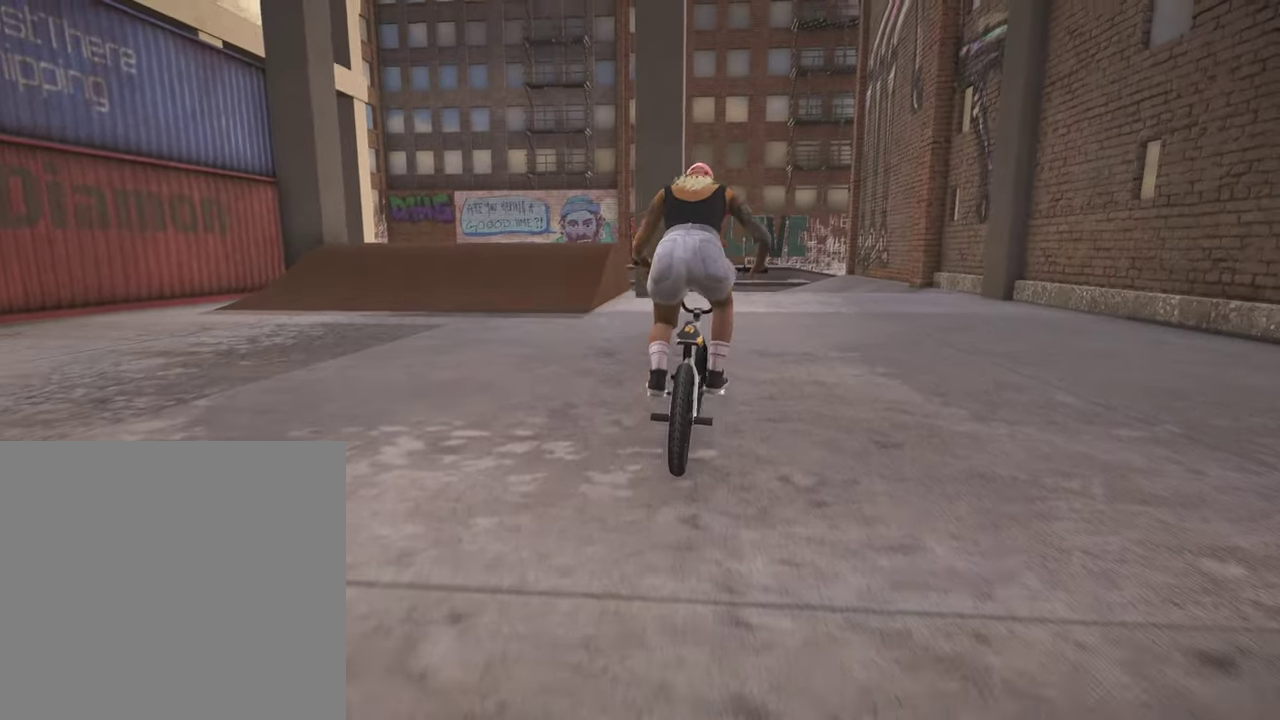
{"dt_ms": 300, "buttons": [], "left_stick": "up-right", "right_stick": "center", "events": [[100, "A", "up"], [184, "A", "down"], [267, "A", "up"]]}
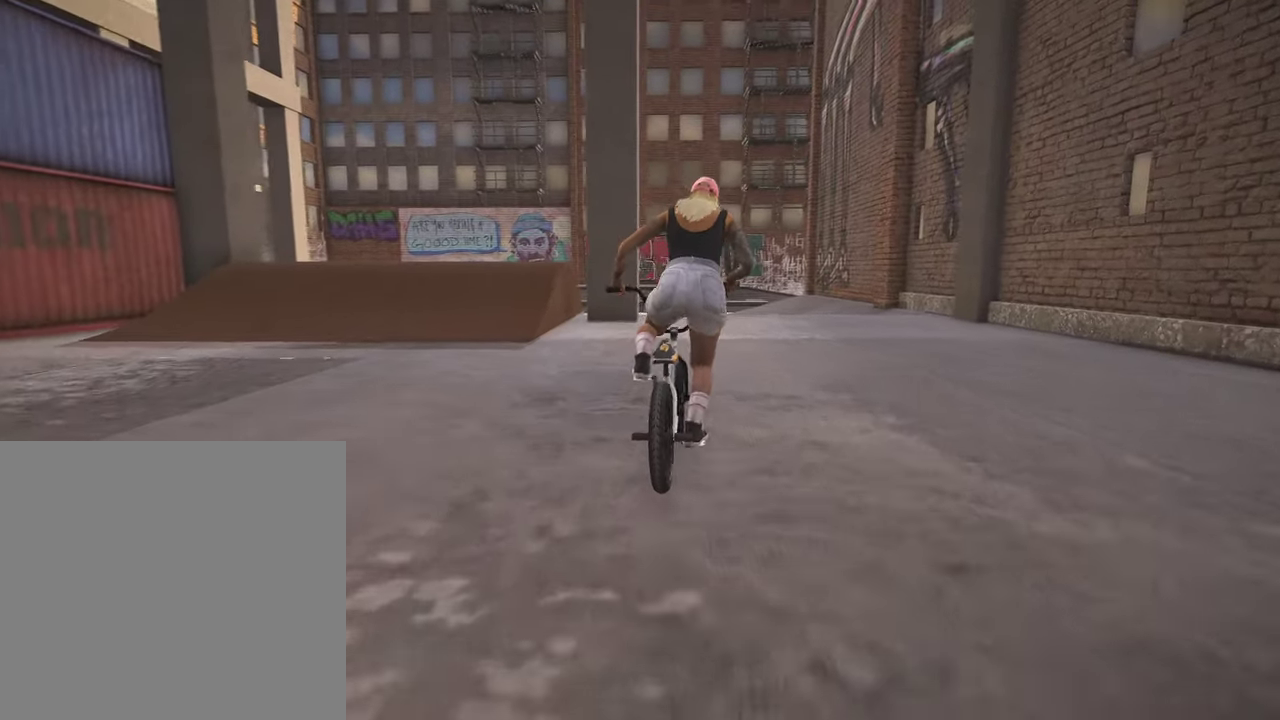
{"dt_ms": 900, "buttons": [], "left_stick": "center", "right_stick": "center", "events": [[67, "A", "down"], [100, "left_stick", "up"], [167, "A", "up"], [250, "A", "down"], [367, "A", "up"], [434, "left_stick", "up-right"], [567, "left_stick", "center"]]}
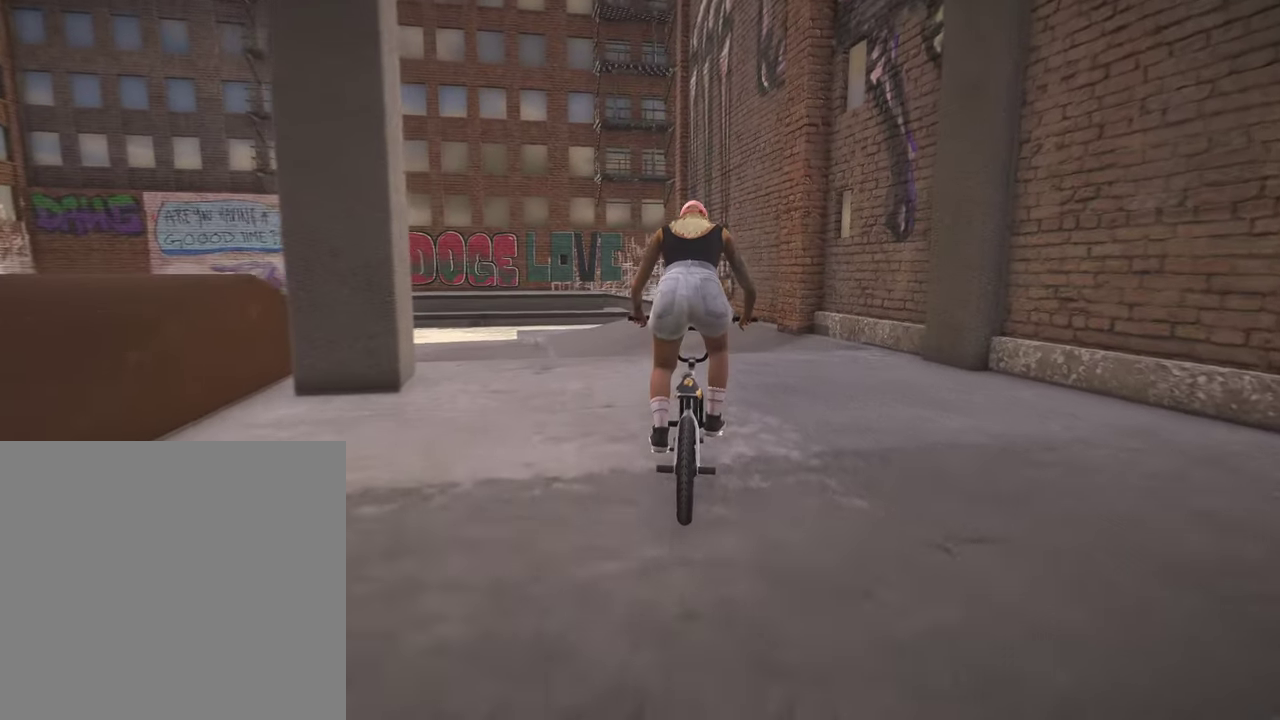
{"dt_ms": 300, "buttons": [], "left_stick": "left", "right_stick": "up", "events": [[234, "left_stick", "left"], [284, "right_stick", "up"]]}
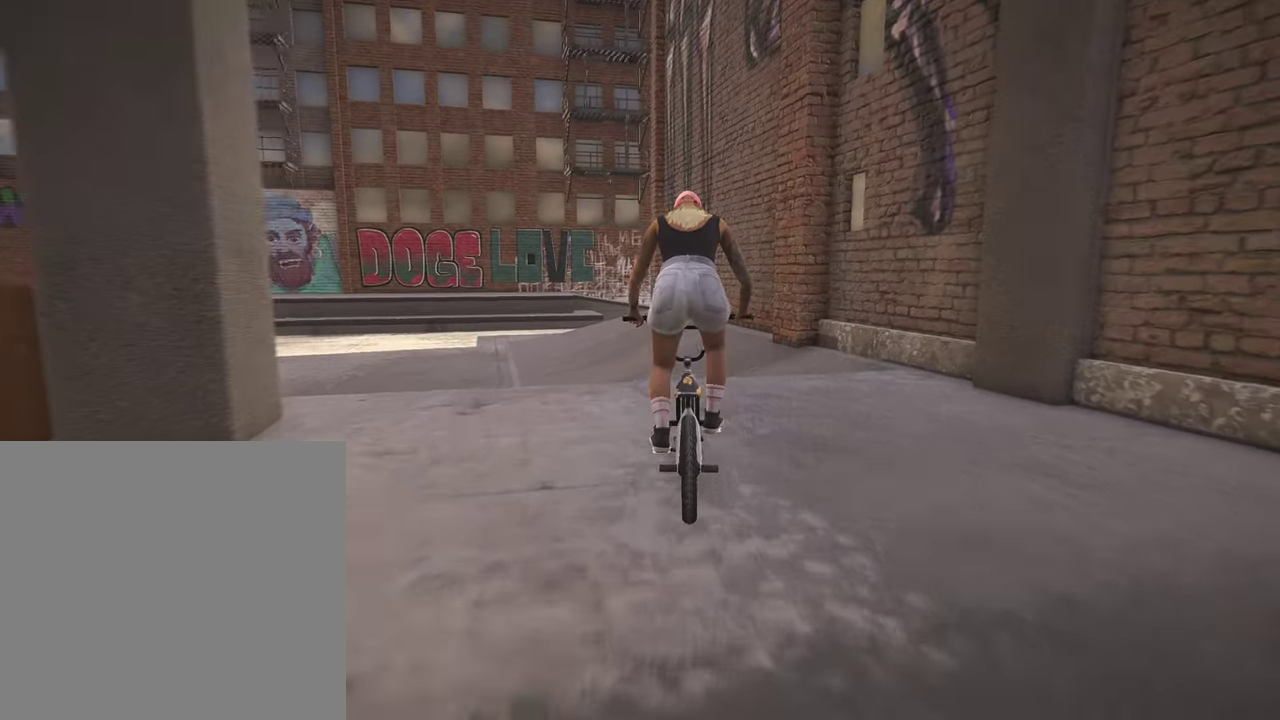
{"dt_ms": 500, "buttons": [], "left_stick": "left", "right_stick": "down", "events": [[167, "right_stick", "down"], [300, "right_stick", "center"], [417, "right_stick", "down"]]}
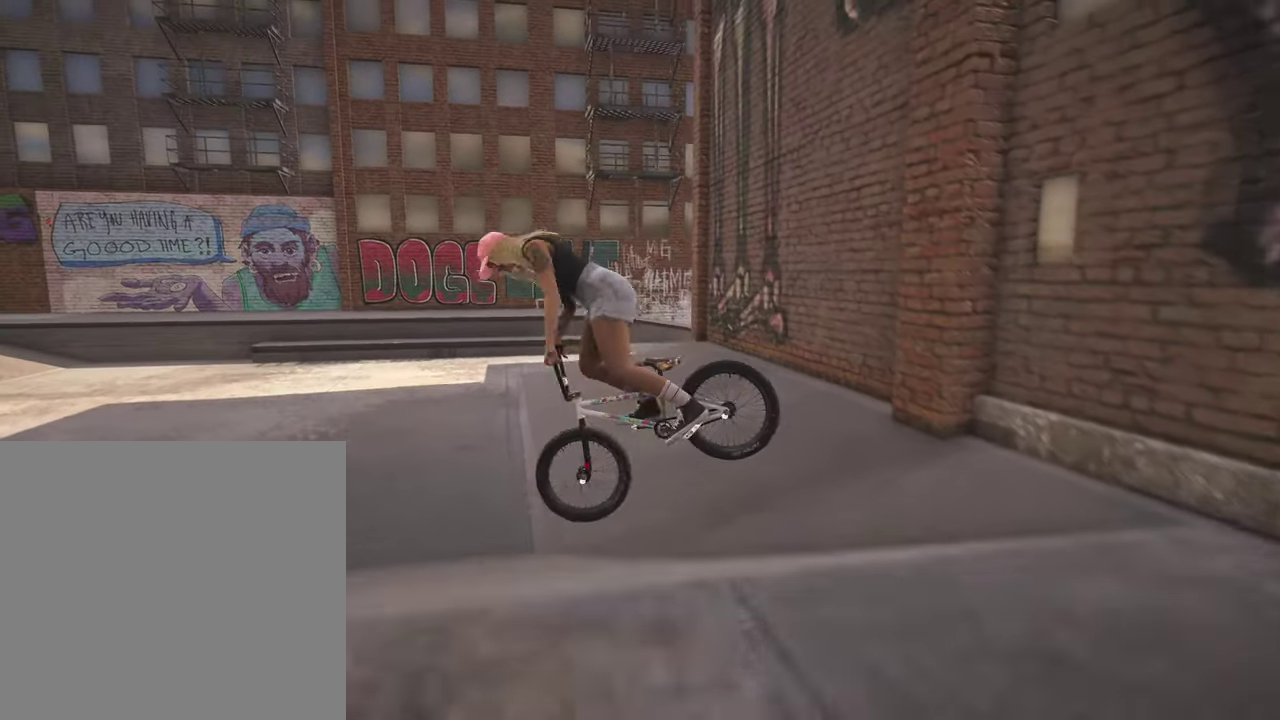
{"dt_ms": 500, "buttons": [], "left_stick": "center", "right_stick": "center", "events": [[50, "R1", "down"], [184, "R1", "up"], [467, "right_stick", "center"], [484, "left_stick", "center"]]}
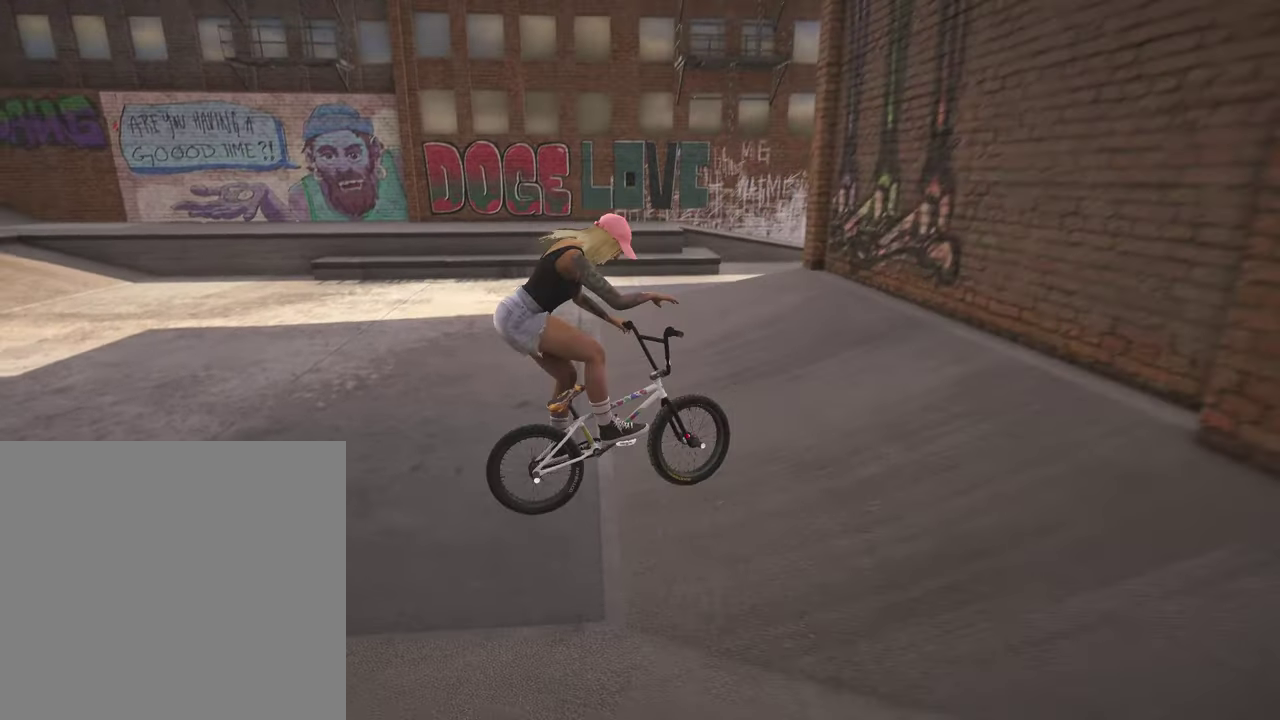
{"dt_ms": 500, "buttons": ["A"], "left_stick": "up-left", "right_stick": "center", "events": [[67, "left_stick", "left"], [317, "left_stick", "up-left"], [434, "A", "down"]]}
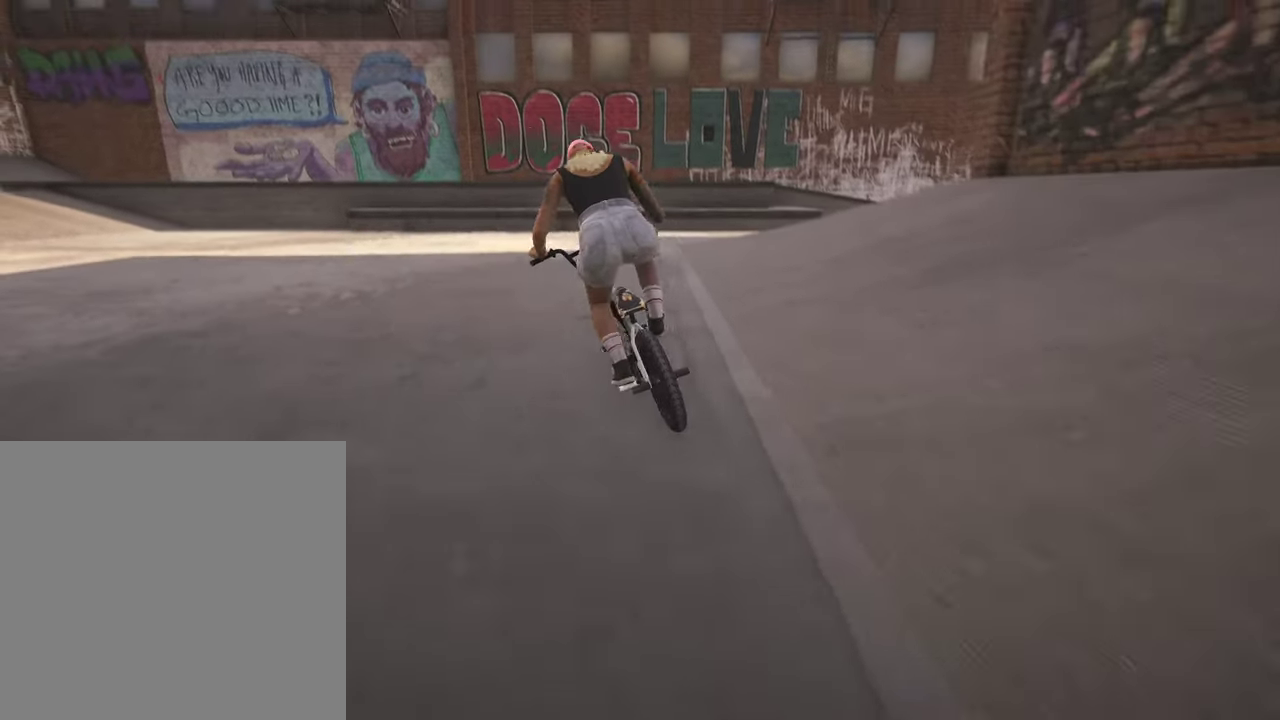
{"dt_ms": 700, "buttons": [], "left_stick": "up-left", "right_stick": "center", "events": [[684, "A", "up"]]}
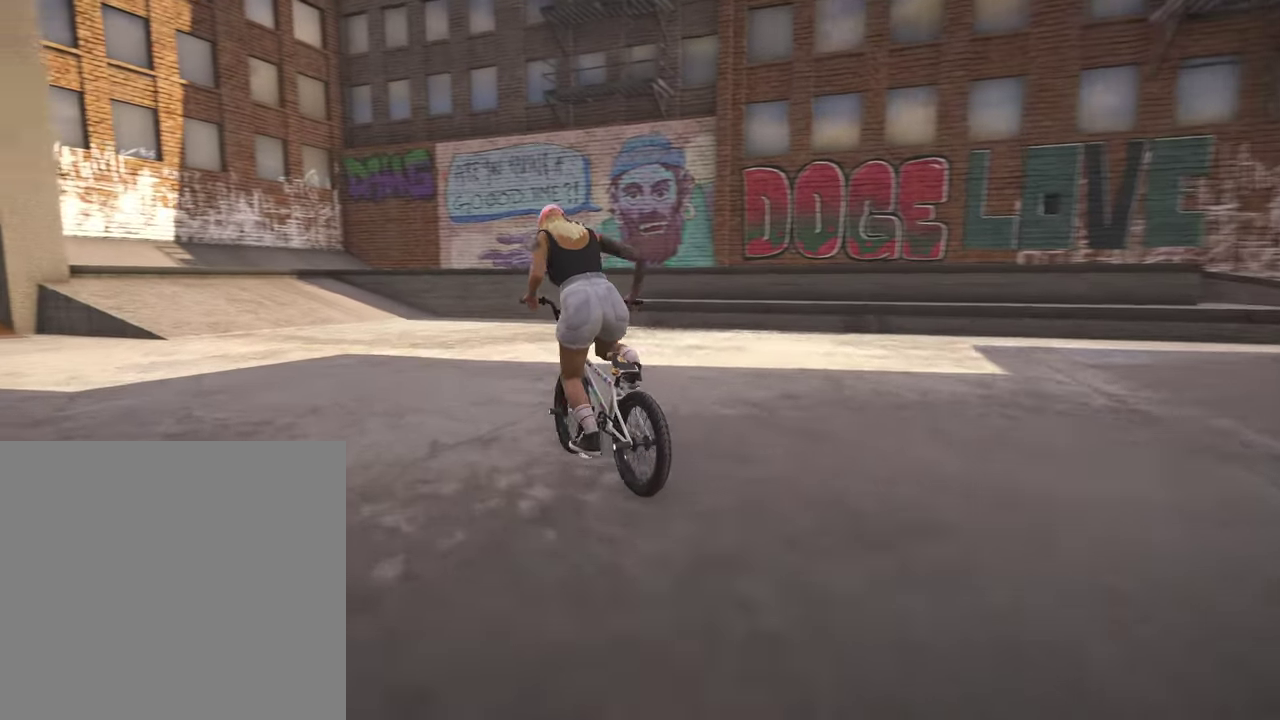
{"dt_ms": 300, "buttons": [], "left_stick": "left", "right_stick": "center", "events": [[67, "left_stick", "center"], [234, "left_stick", "left"]]}
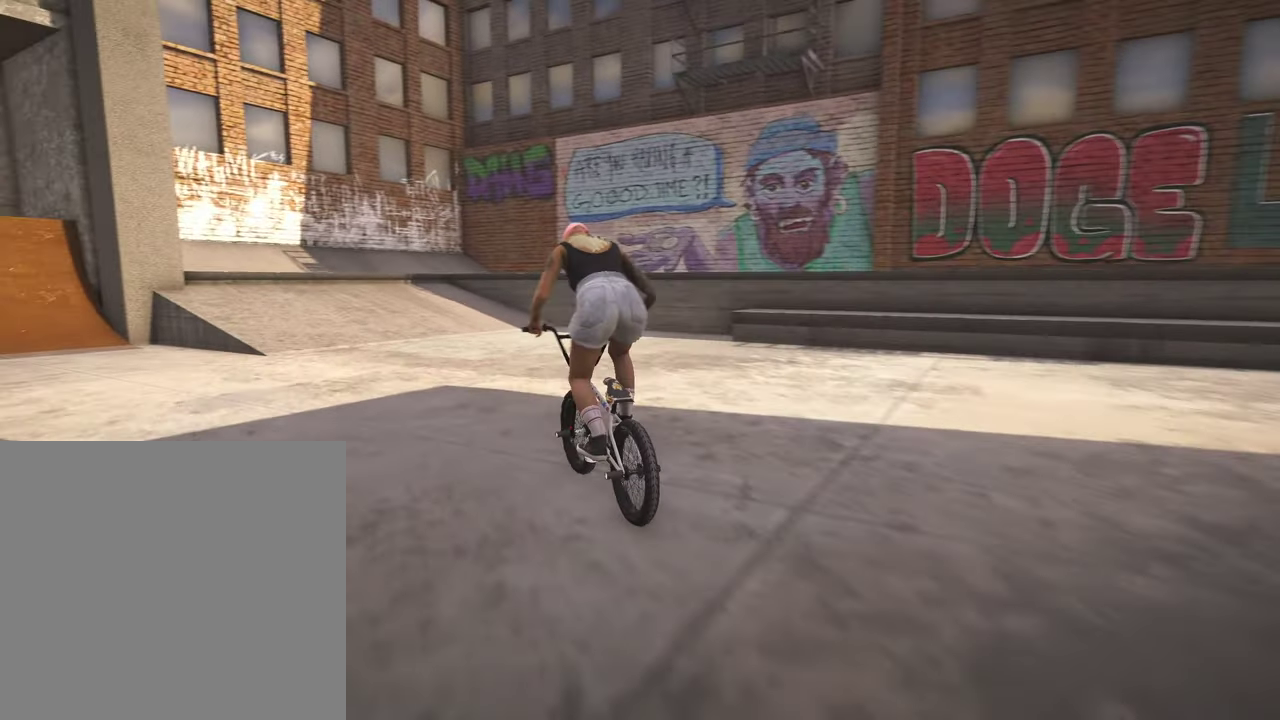
{"dt_ms": 600, "buttons": [], "left_stick": "center", "right_stick": "center", "events": [[67, "left_stick", "center"]]}
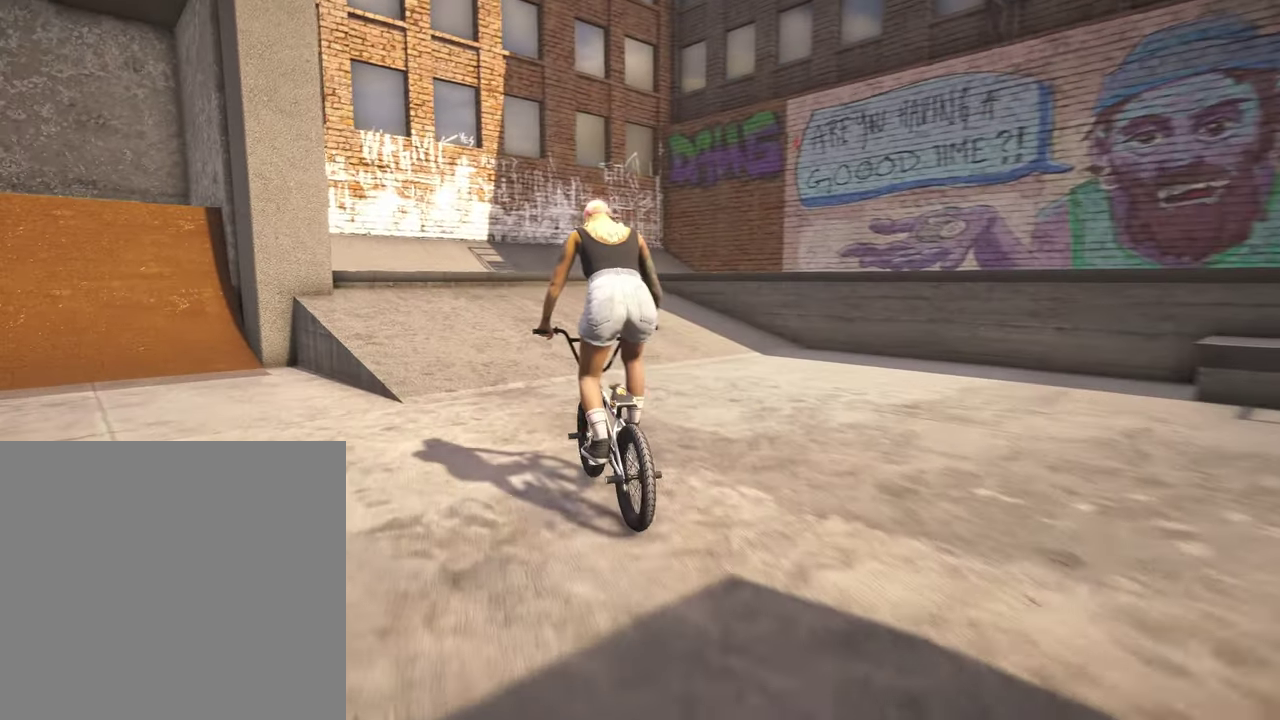
{"dt_ms": 400, "buttons": [], "left_stick": "center", "right_stick": "down", "events": [[84, "left_stick", "right"], [217, "left_stick", "center"], [384, "right_stick", "down"]]}
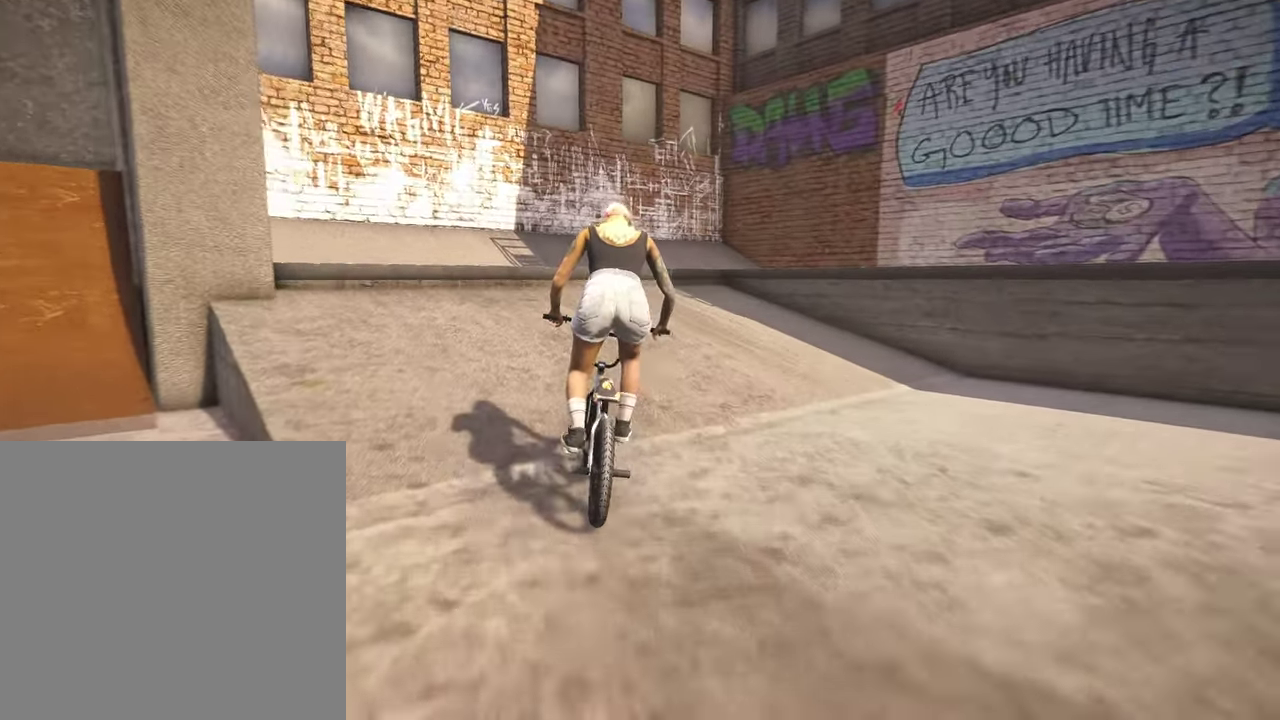
{"dt_ms": 400, "buttons": ["L2", "R2"], "left_stick": "left", "right_stick": "center", "events": [[100, "left_stick", "left"], [184, "right_stick", "up"], [284, "right_stick", "center"], [367, "L2", "down"], [384, "R2", "down"]]}
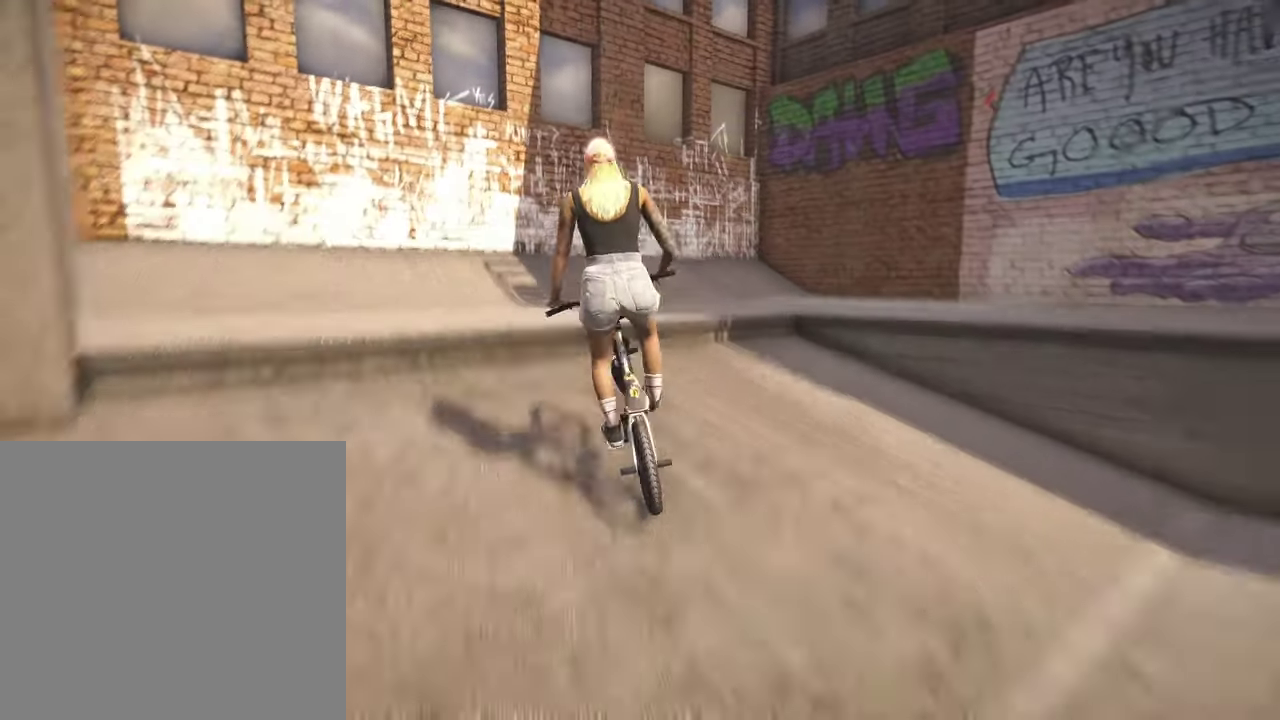
{"dt_ms": 600, "buttons": [], "left_stick": "left", "right_stick": "center", "events": [[17, "right_stick", "up"], [217, "R2", "up"], [234, "L2", "up"], [234, "right_stick", "center"], [267, "left_stick", "center"], [550, "left_stick", "left"]]}
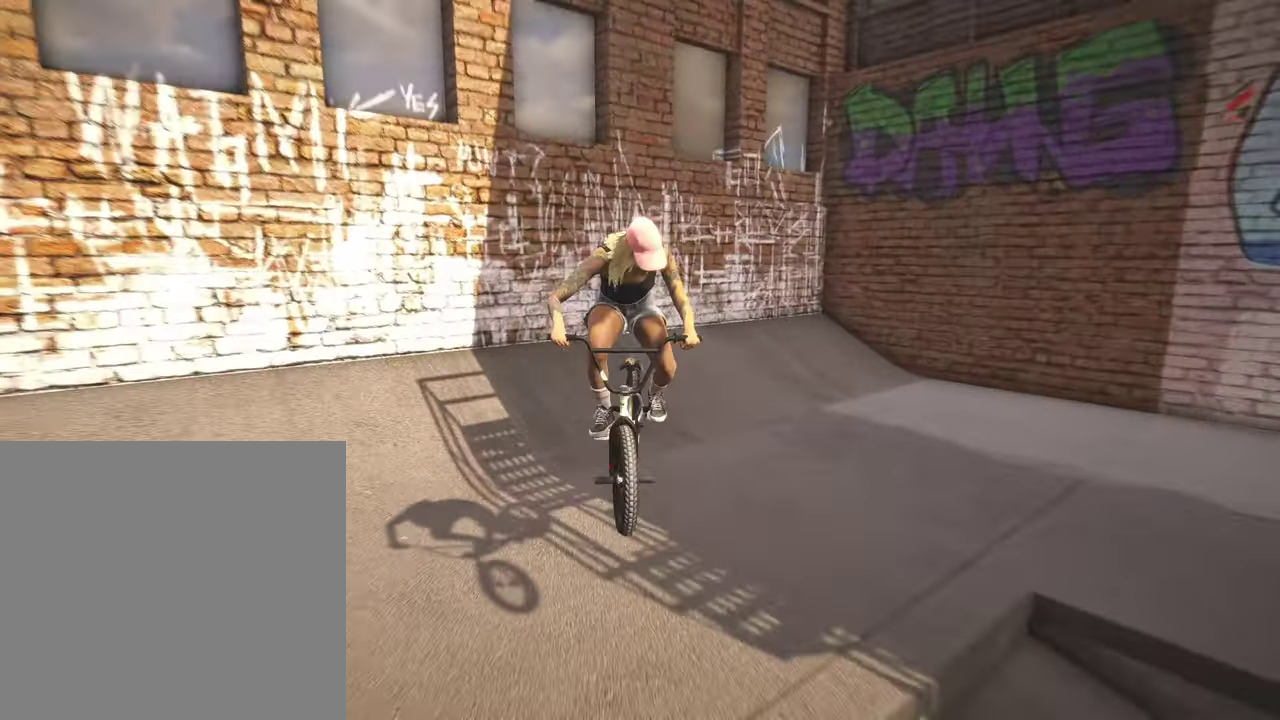
{"dt_ms": 500, "buttons": [], "left_stick": "left", "right_stick": "center", "events": [[200, "right_stick", "down"], [384, "right_stick", "up"], [450, "right_stick", "center"]]}
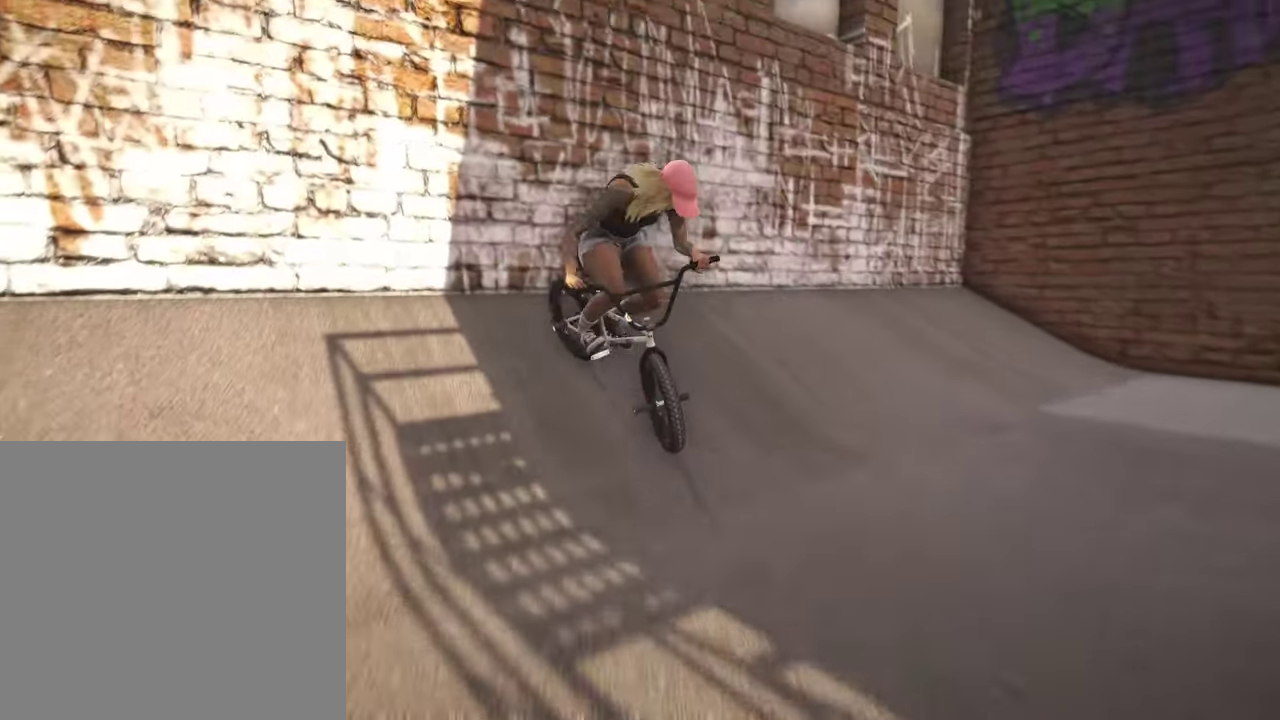
{"dt_ms": 500, "buttons": [], "left_stick": "right", "right_stick": "down", "events": [[117, "right_stick", "down"], [167, "left_stick", "center"], [317, "left_stick", "right"]]}
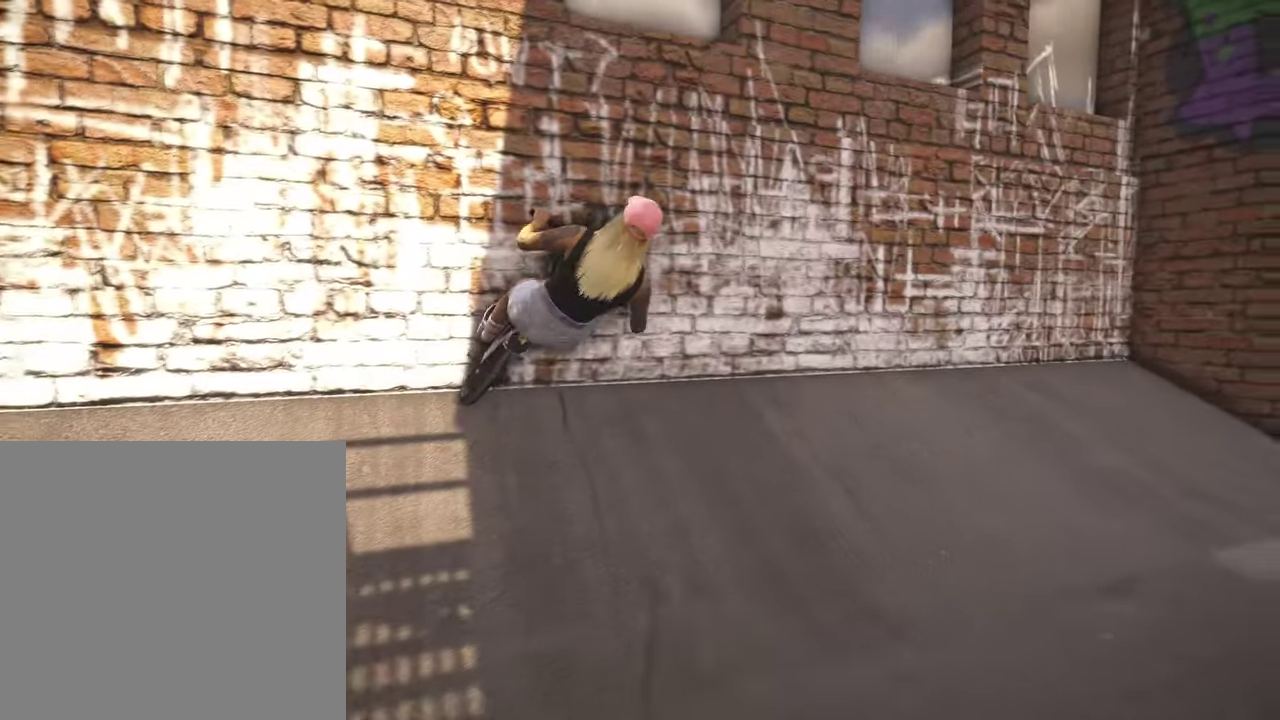
{"dt_ms": 500, "buttons": [], "left_stick": "right", "right_stick": "center", "events": [[67, "right_stick", "up"], [134, "right_stick", "center"]]}
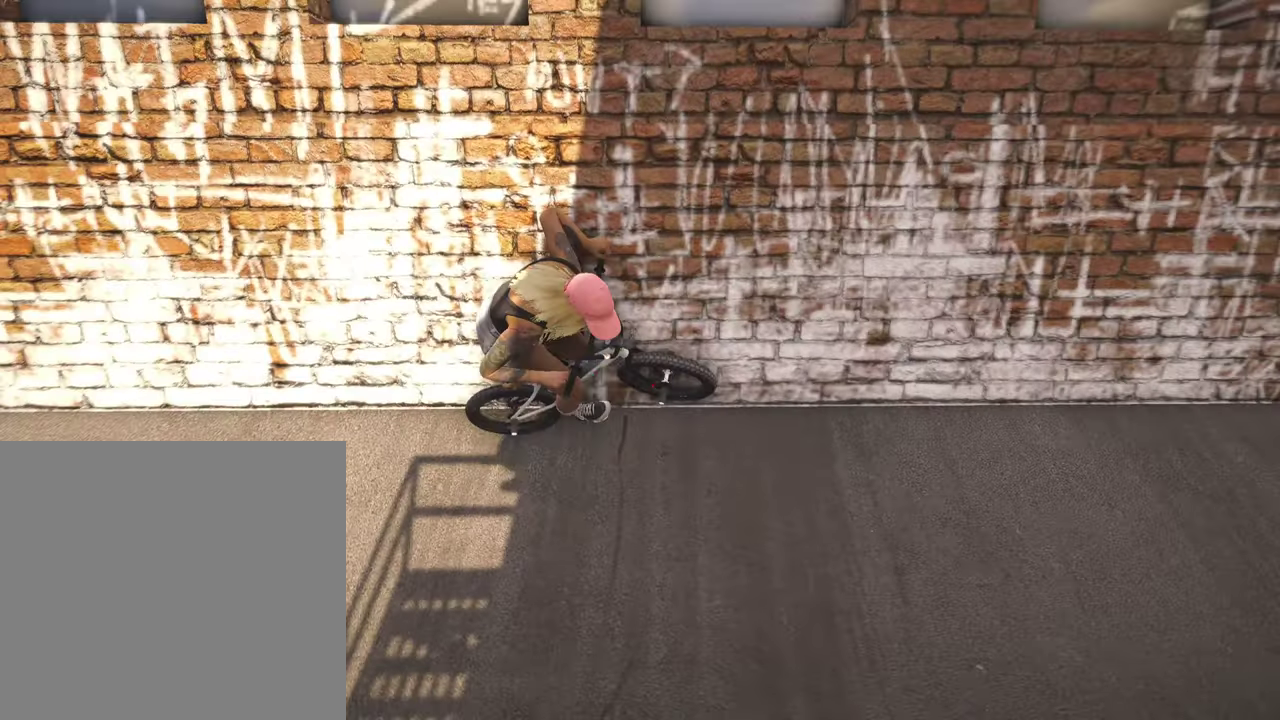
{"dt_ms": 500, "buttons": [], "left_stick": "center", "right_stick": "center", "events": [[150, "left_stick", "center"]]}
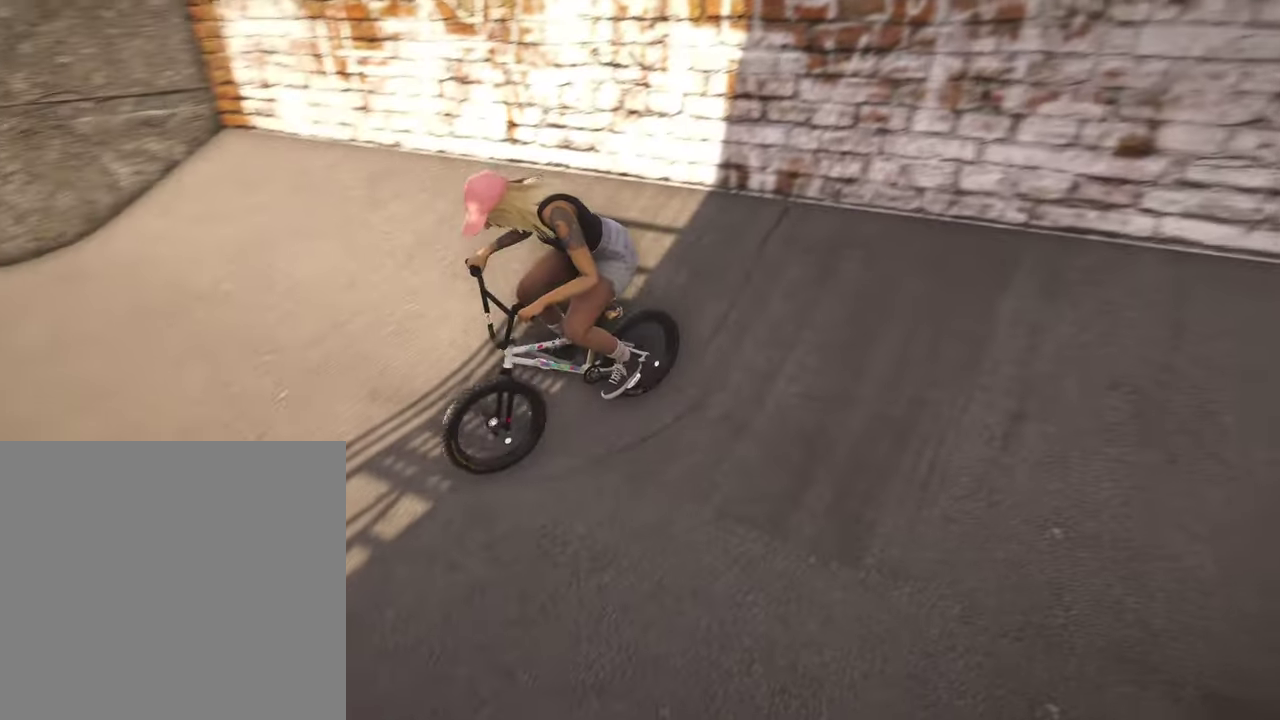
{"dt_ms": 300, "buttons": [], "left_stick": "left", "right_stick": "center", "events": [[17, "left_stick", "left"]]}
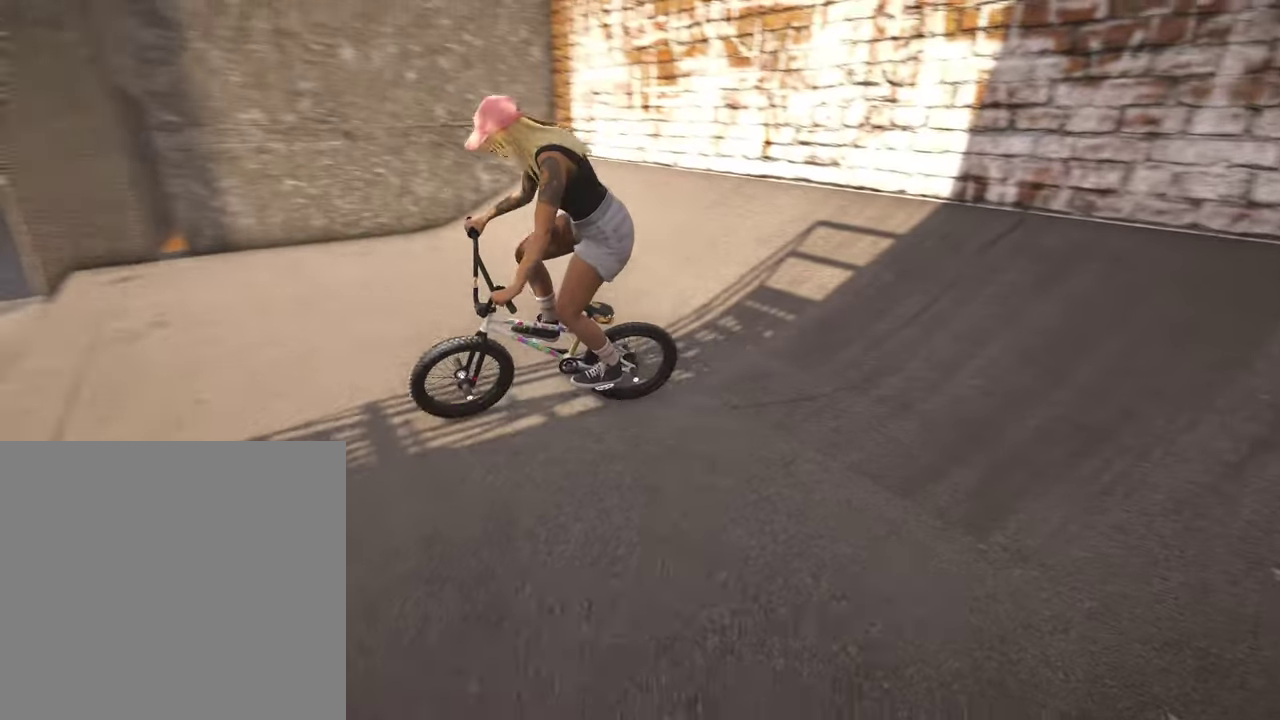
{"dt_ms": 700, "buttons": [], "left_stick": "center", "right_stick": "center", "events": [[650, "left_stick", "center"]]}
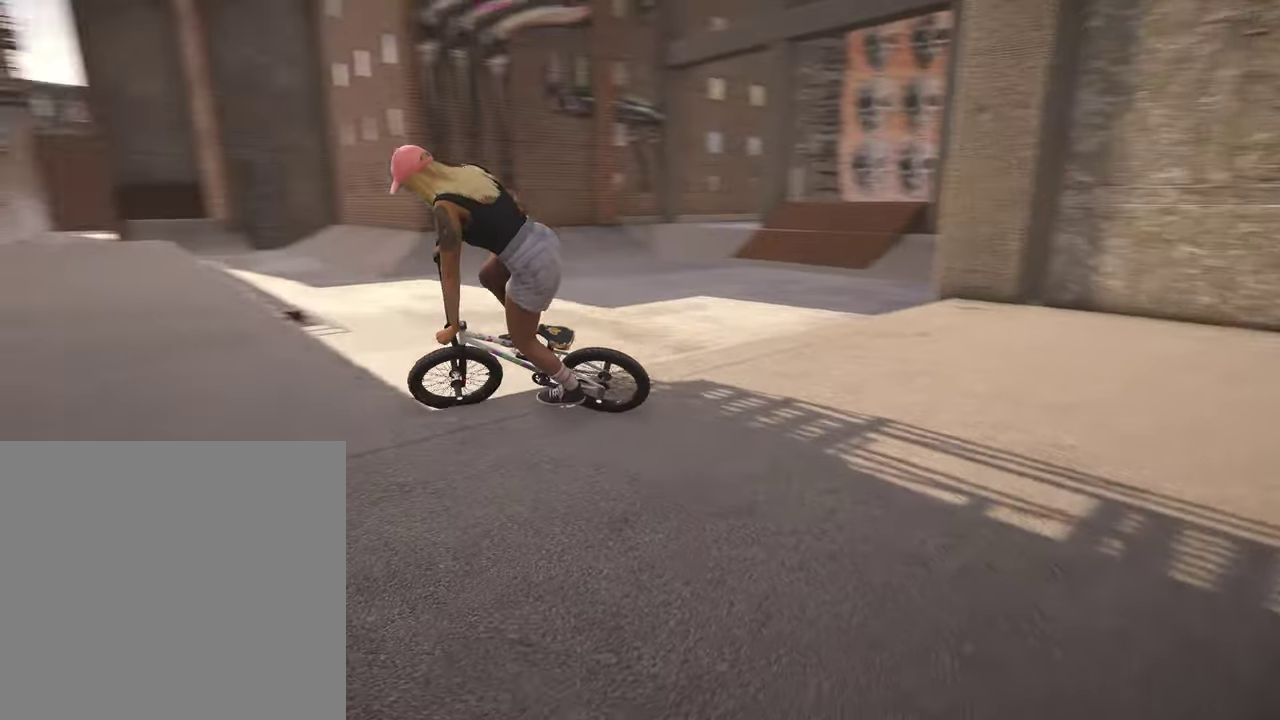
{"dt_ms": 400, "buttons": ["A"], "left_stick": "right", "right_stick": "center", "events": [[50, "left_stick", "up-right"], [100, "left_stick", "right"], [350, "A", "down"]]}
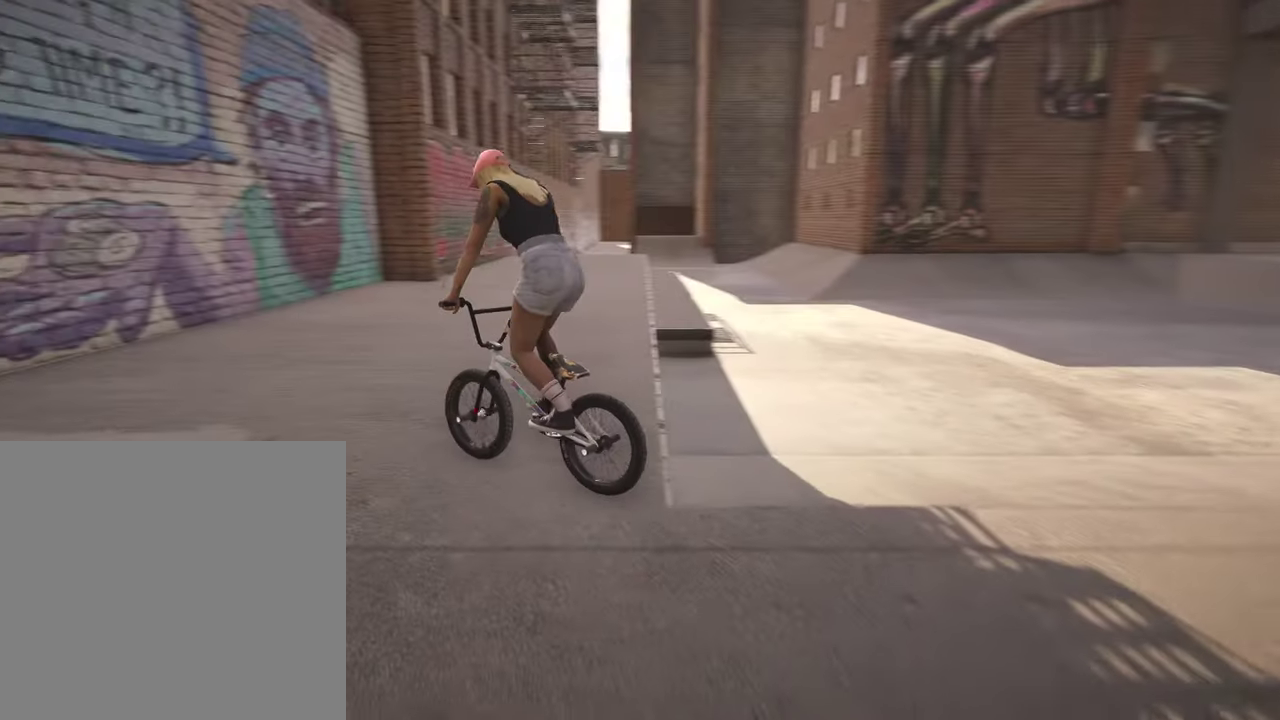
{"dt_ms": 600, "buttons": ["A"], "left_stick": "up-right", "right_stick": "center", "events": [[50, "A", "up"], [167, "A", "down"], [250, "A", "up"], [284, "left_stick", "up-right"], [350, "A", "down"], [434, "A", "up"], [550, "A", "down"]]}
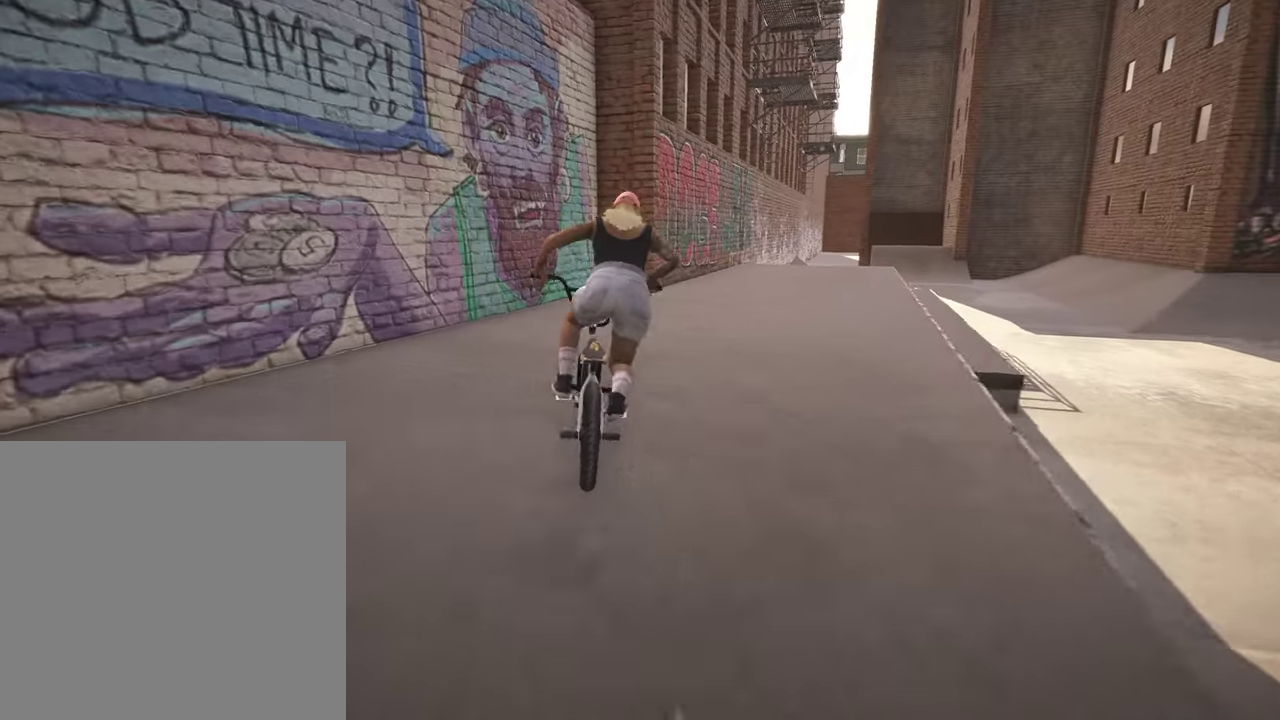
{"dt_ms": 300, "buttons": ["A"], "left_stick": "up", "right_stick": "center", "events": [[17, "A", "up"], [100, "A", "down"], [200, "A", "up"], [250, "left_stick", "up"], [300, "A", "down"]]}
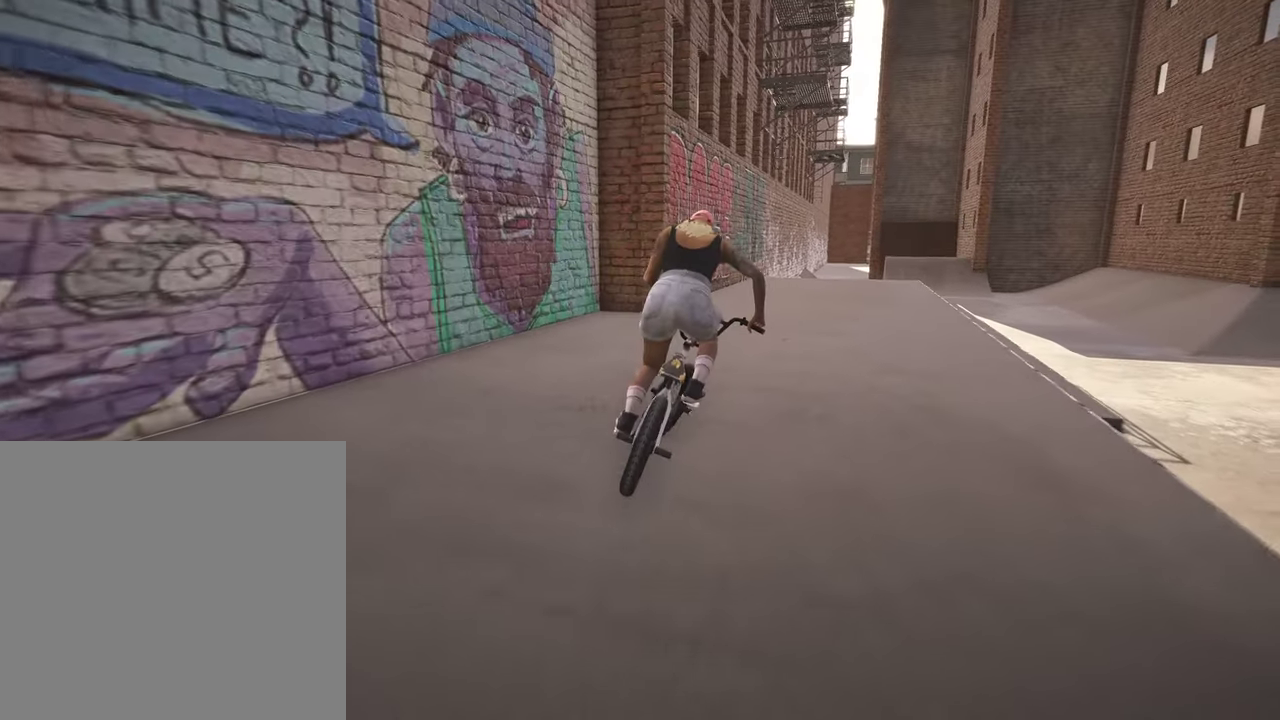
{"dt_ms": 800, "buttons": [], "left_stick": "center", "right_stick": "center", "events": [[100, "A", "up"], [167, "A", "down"], [250, "left_stick", "up-right"], [267, "A", "up"], [367, "A", "down"], [450, "A", "up"], [450, "left_stick", "up"], [517, "left_stick", "center"]]}
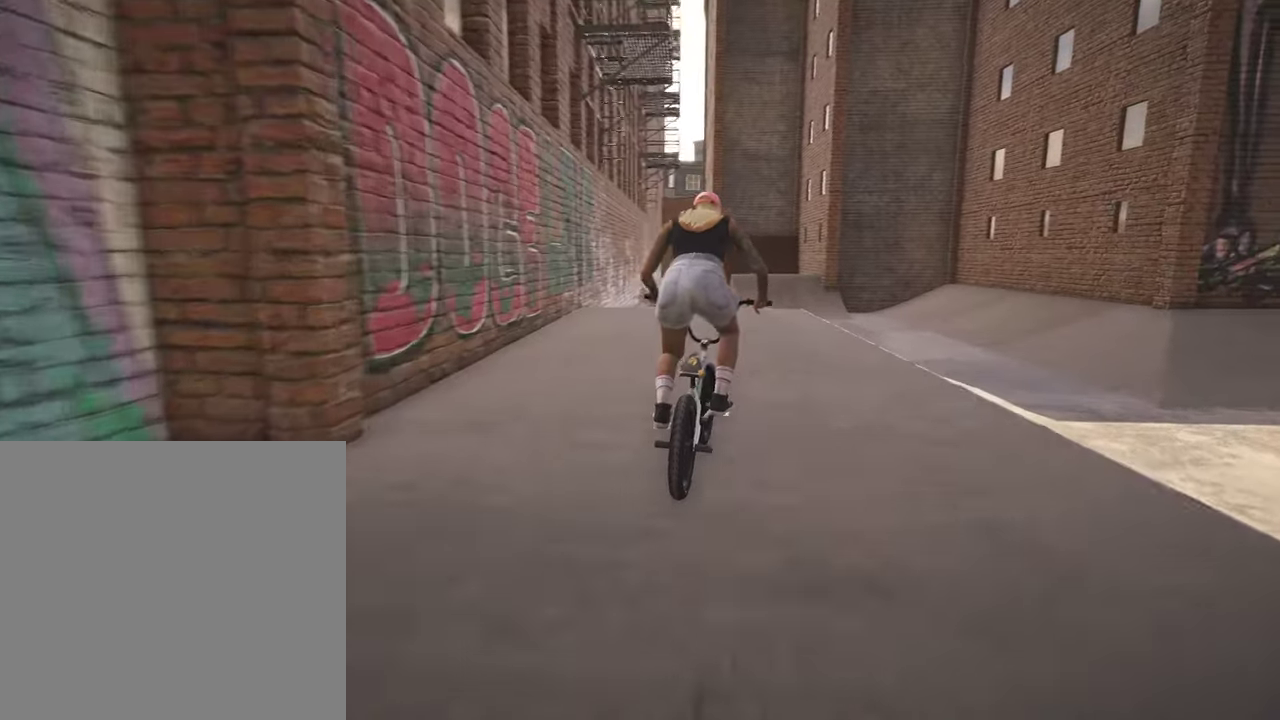
{"dt_ms": 400, "buttons": [], "left_stick": "center", "right_stick": "center", "events": [[67, "left_stick", "left"], [234, "left_stick", "center"]]}
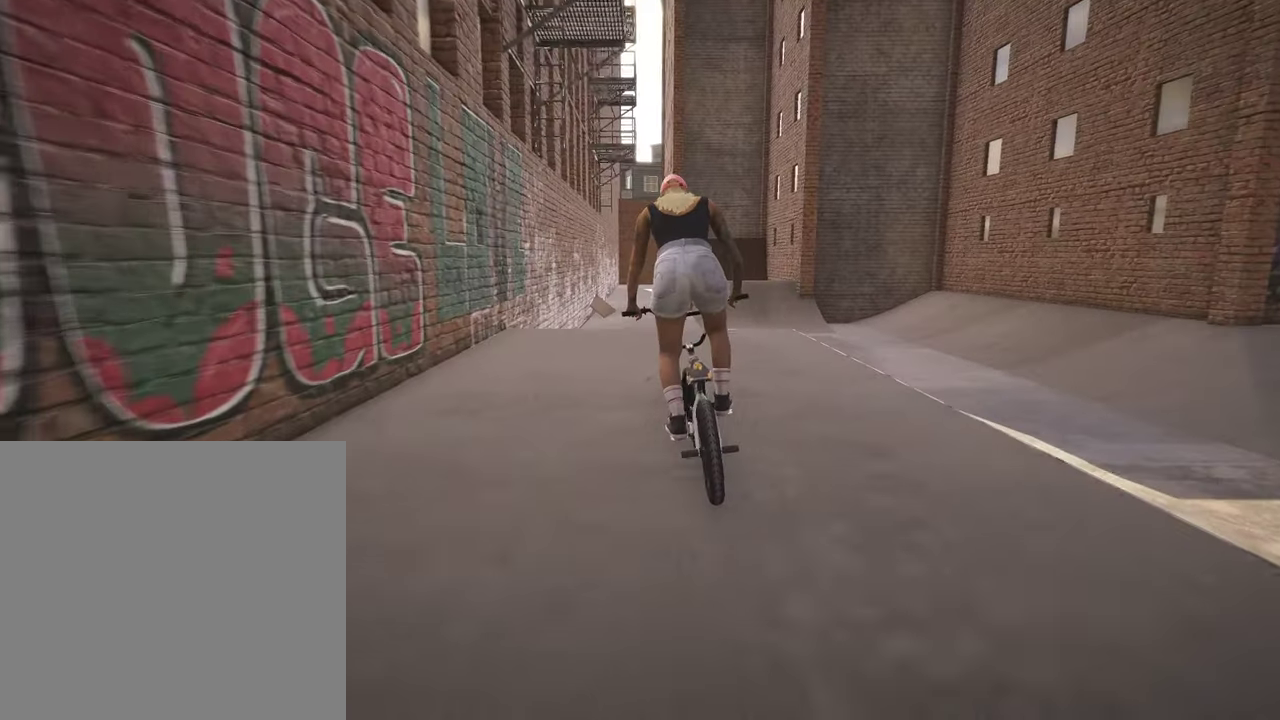
{"dt_ms": 400, "buttons": [], "left_stick": "center", "right_stick": "center", "events": [[184, "left_stick", "right"], [300, "left_stick", "up-right"], [367, "left_stick", "center"]]}